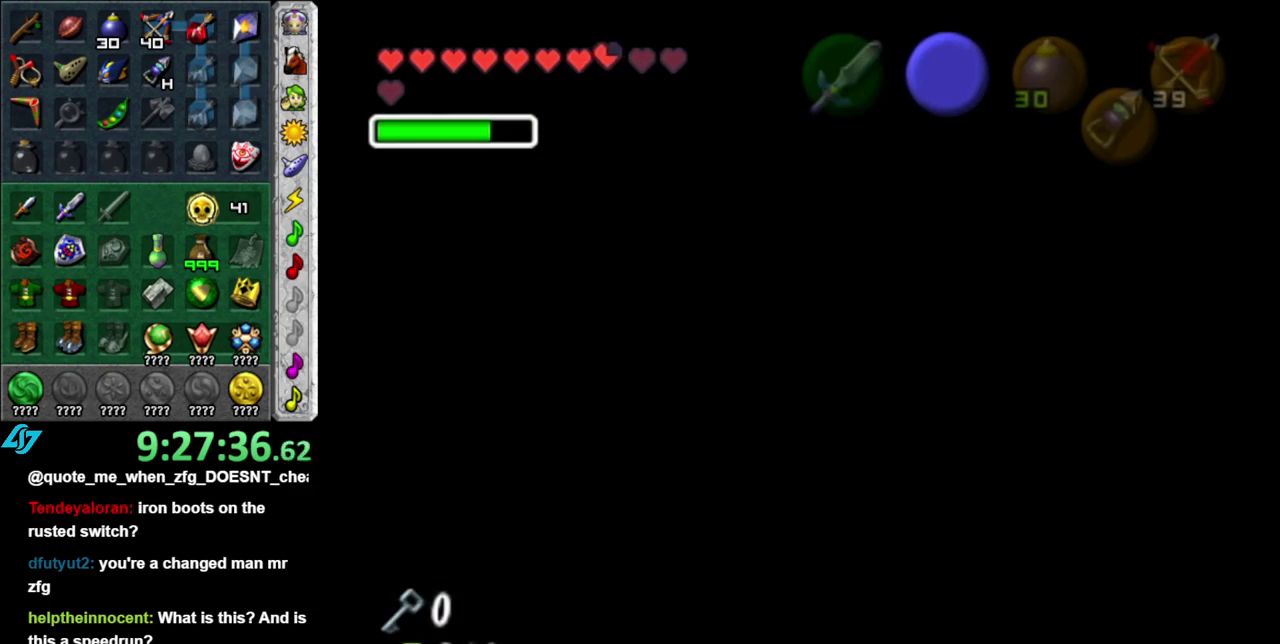
Gameplay with a controller (Nintendo layout); each line is a JSON object with the inputs held at the frame after it. "events" lists button and stick changes between this image and that frame as [ms after this image, input, new state], when the widget could be followed in between. This overlay highlights the sticks when they move; stick clicks (L3 R3) are not distinguishable. Not read: L3 R2 R3 Y other_buttons.
{"buttons": [], "left_stick": "center", "right_stick": "center", "events": []}
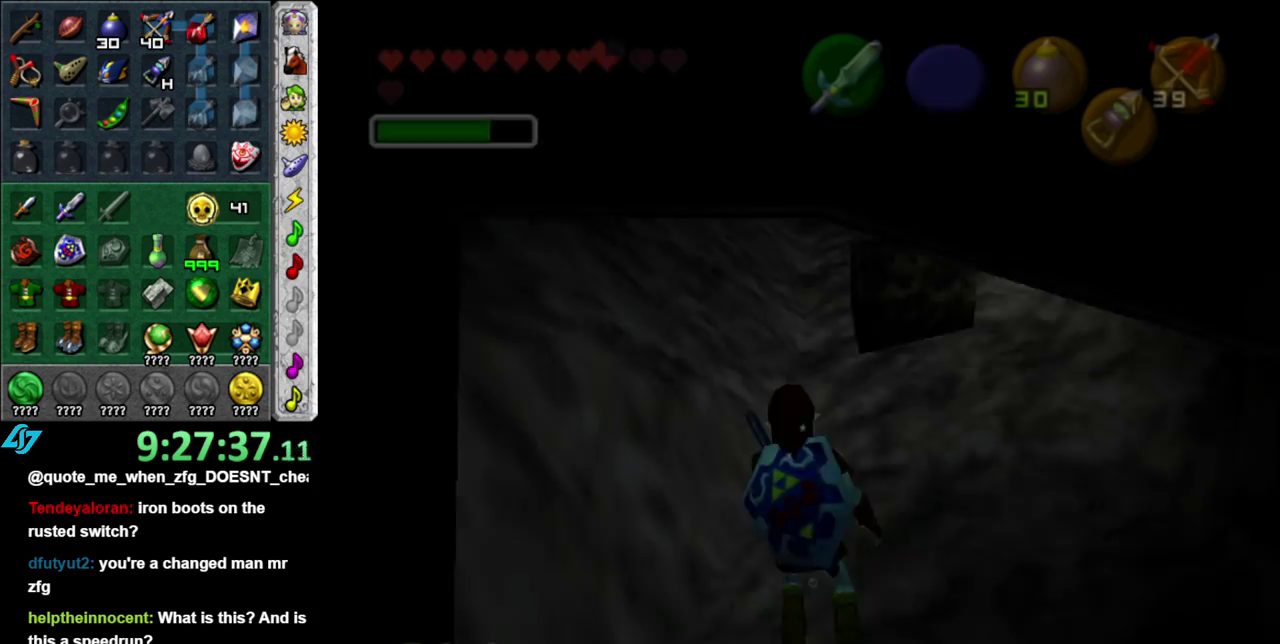
{"buttons": [], "left_stick": "up", "right_stick": "center", "events": [[117, "left_stick", "up"]]}
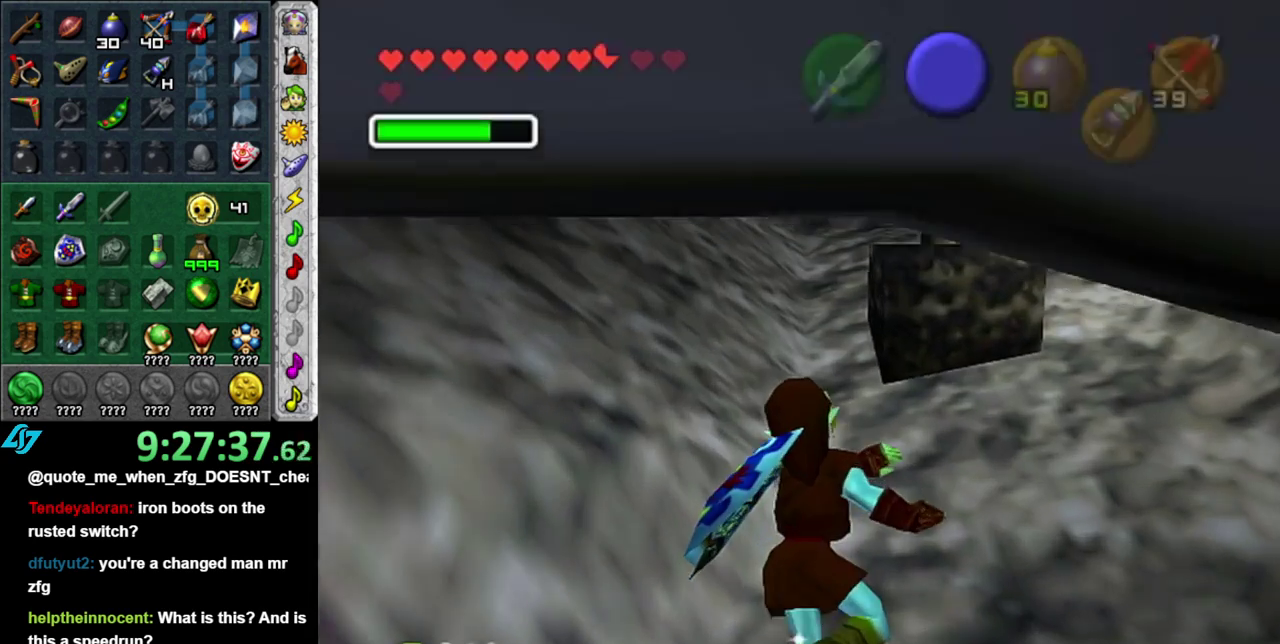
{"buttons": [], "left_stick": "up", "right_stick": "center", "events": []}
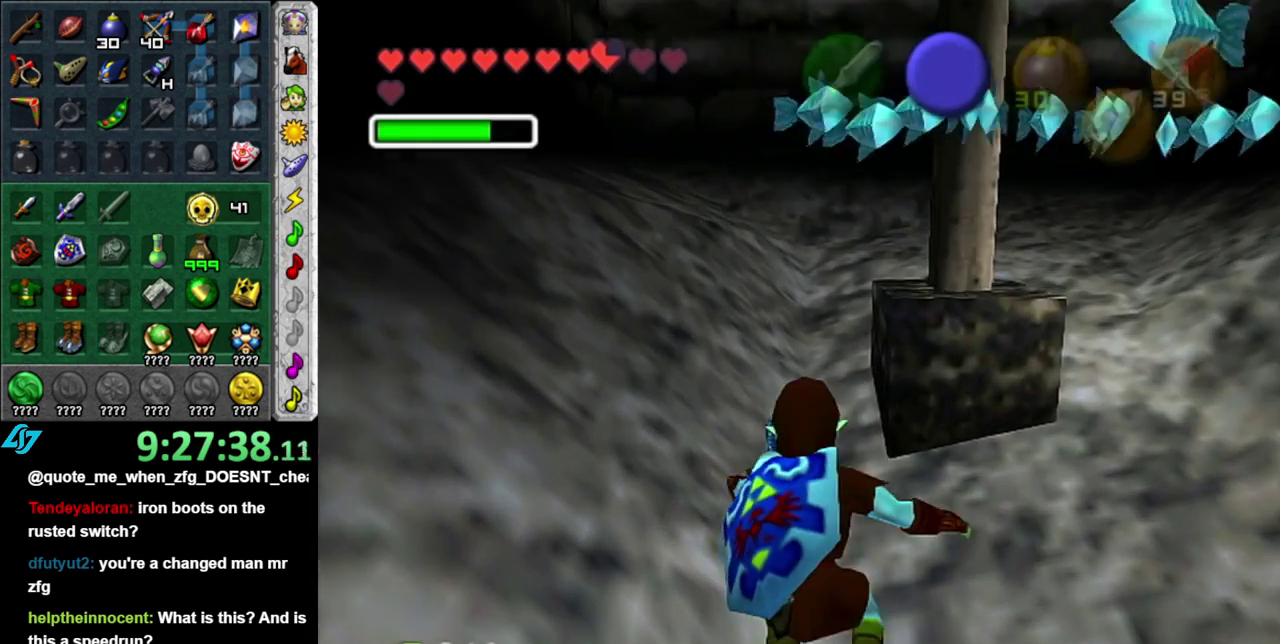
{"buttons": [], "left_stick": "up", "right_stick": "center", "events": []}
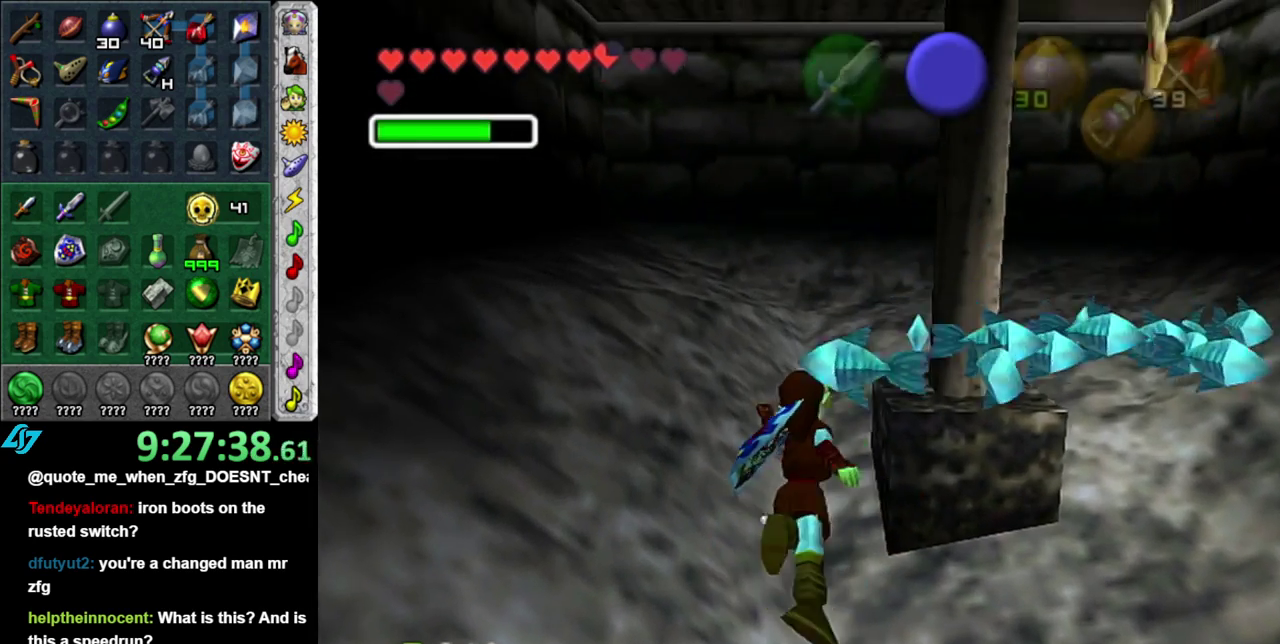
{"buttons": [], "left_stick": "center", "right_stick": "center", "events": [[17, "left_stick", "center"], [300, "left_stick", "right"], [450, "left_stick", "center"]]}
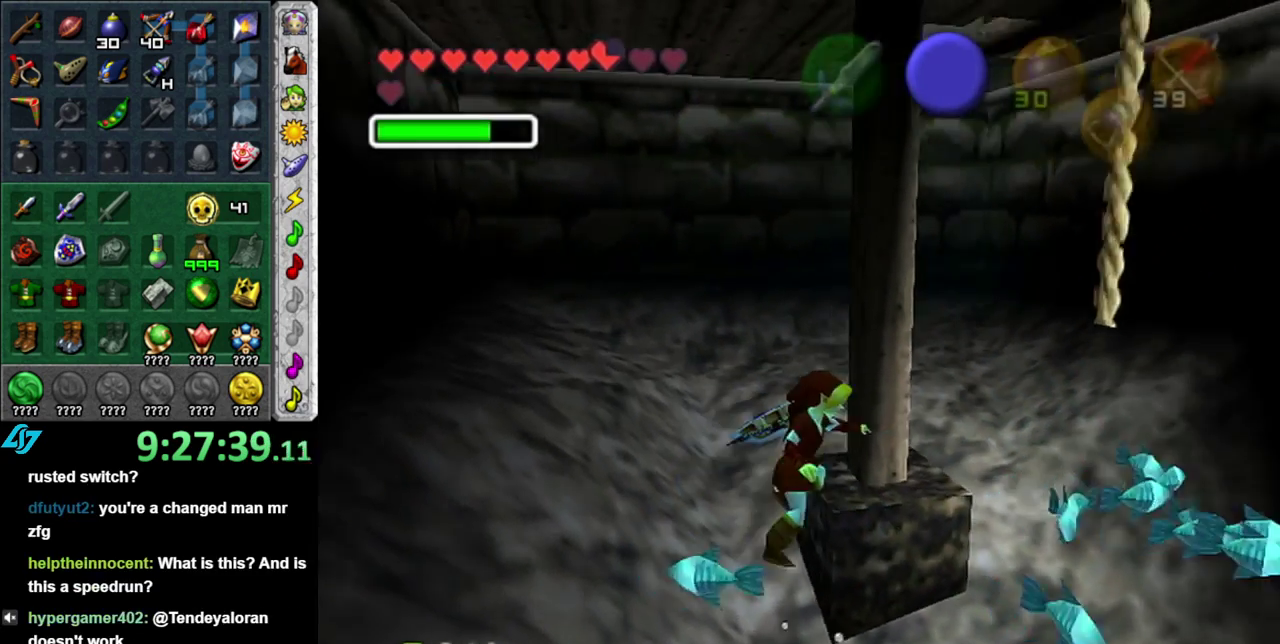
{"buttons": [], "left_stick": "right", "right_stick": "center", "events": [[300, "left_stick", "right"]]}
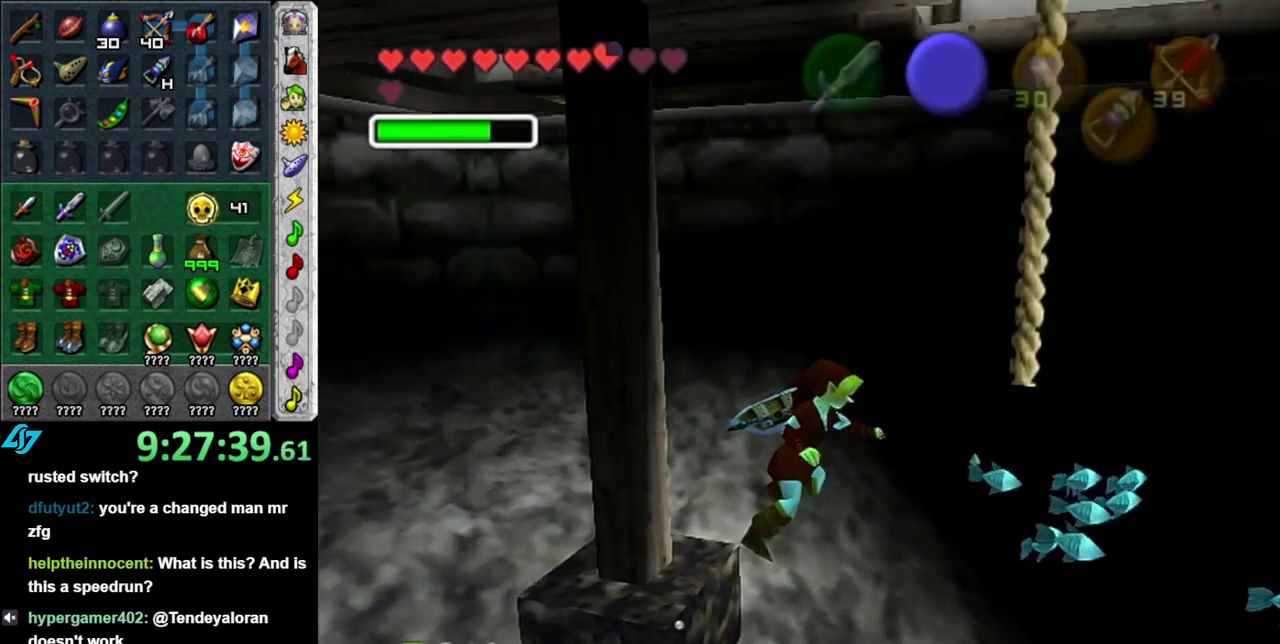
{"buttons": [], "left_stick": "center", "right_stick": "center", "events": [[150, "left_stick", "left"], [200, "left_stick", "right"], [367, "left_stick", "center"]]}
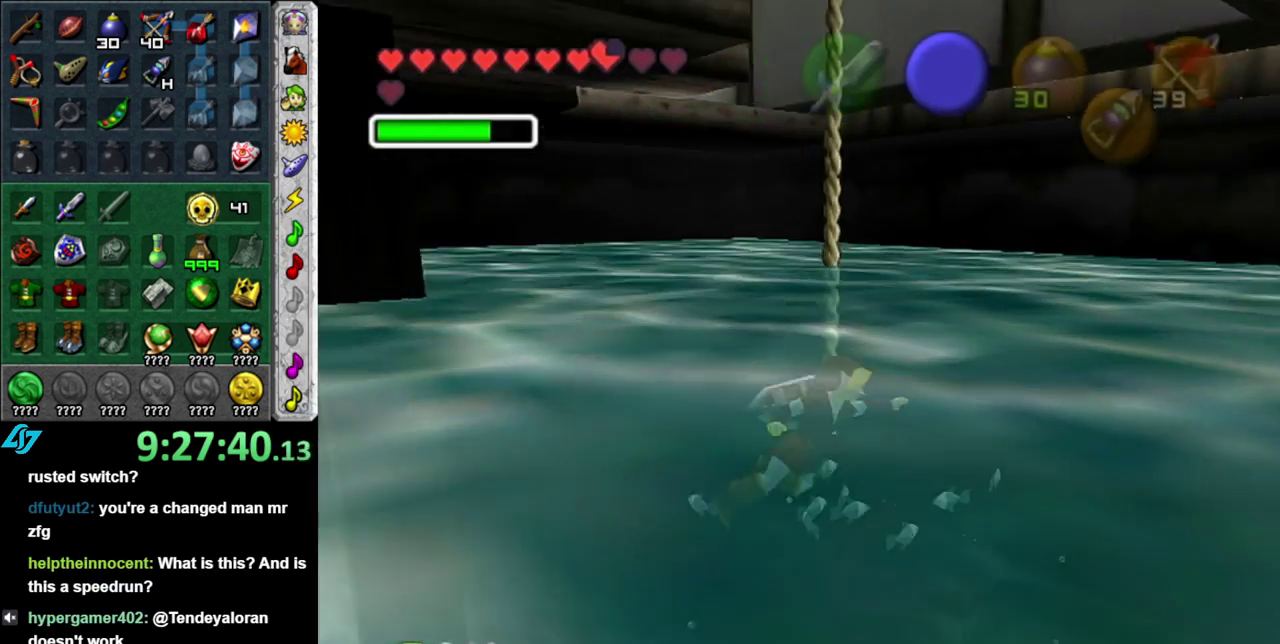
{"buttons": [], "left_stick": "center", "right_stick": "center", "events": [[17, "left_stick", "up"], [167, "left_stick", "center"]]}
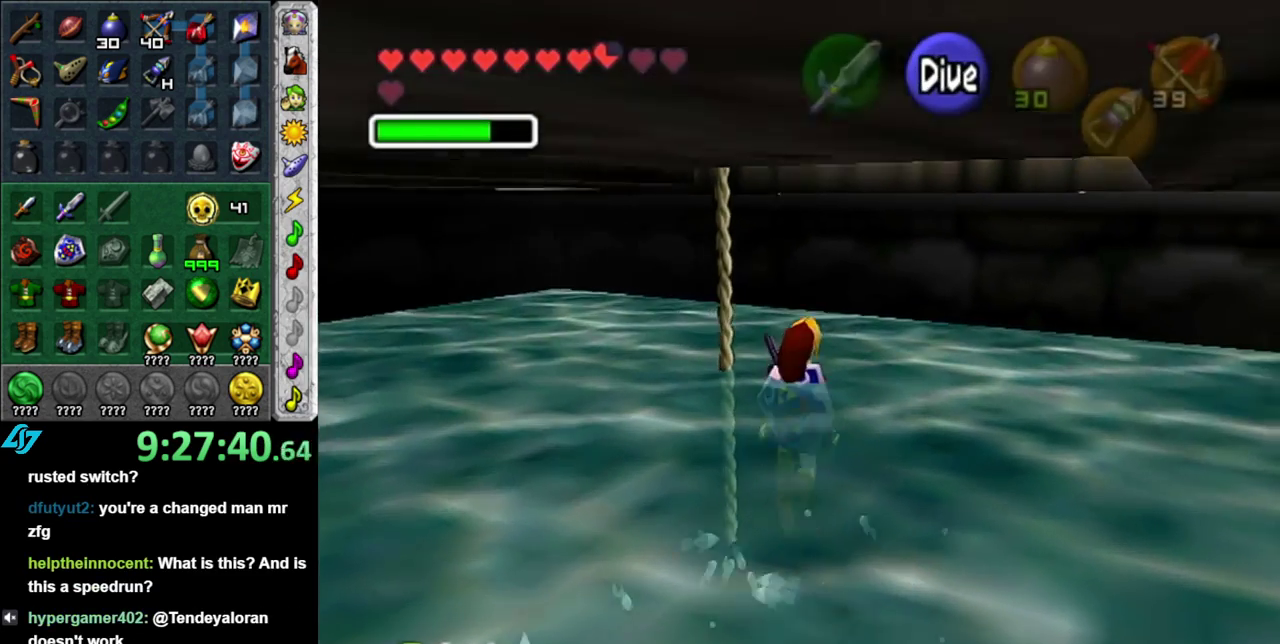
{"buttons": [], "left_stick": "center", "right_stick": "center", "events": []}
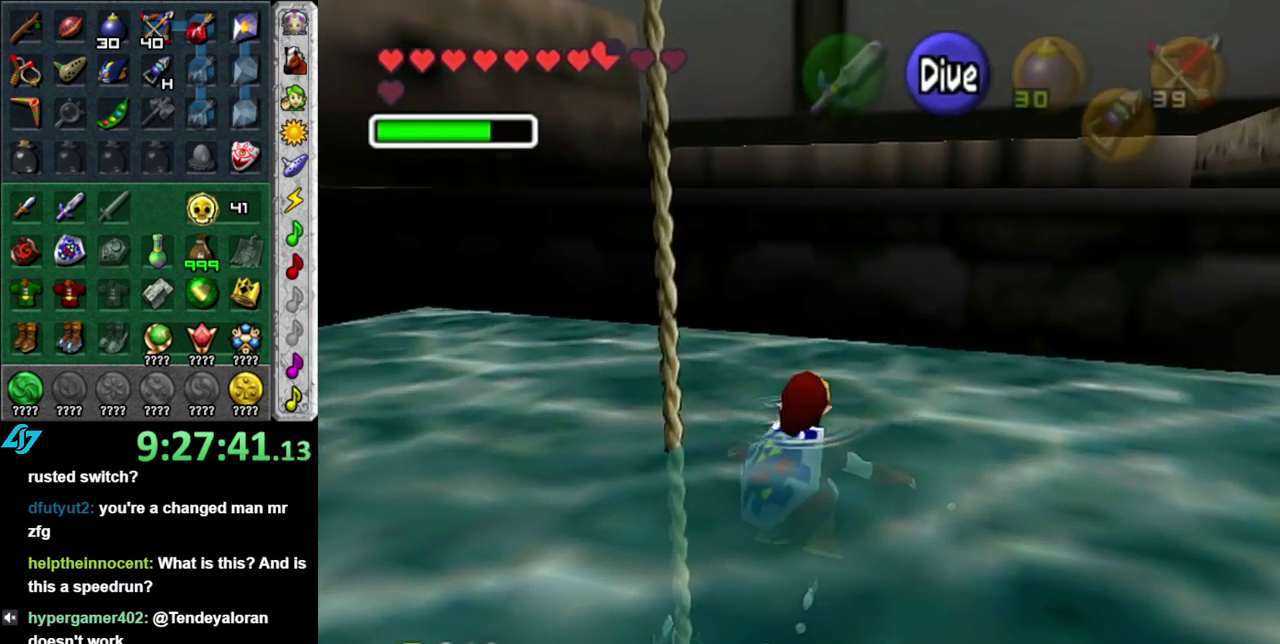
{"buttons": ["L1"], "left_stick": "center", "right_stick": "center", "events": [[150, "left_stick", "left"], [267, "left_stick", "center"], [300, "L1", "down"]]}
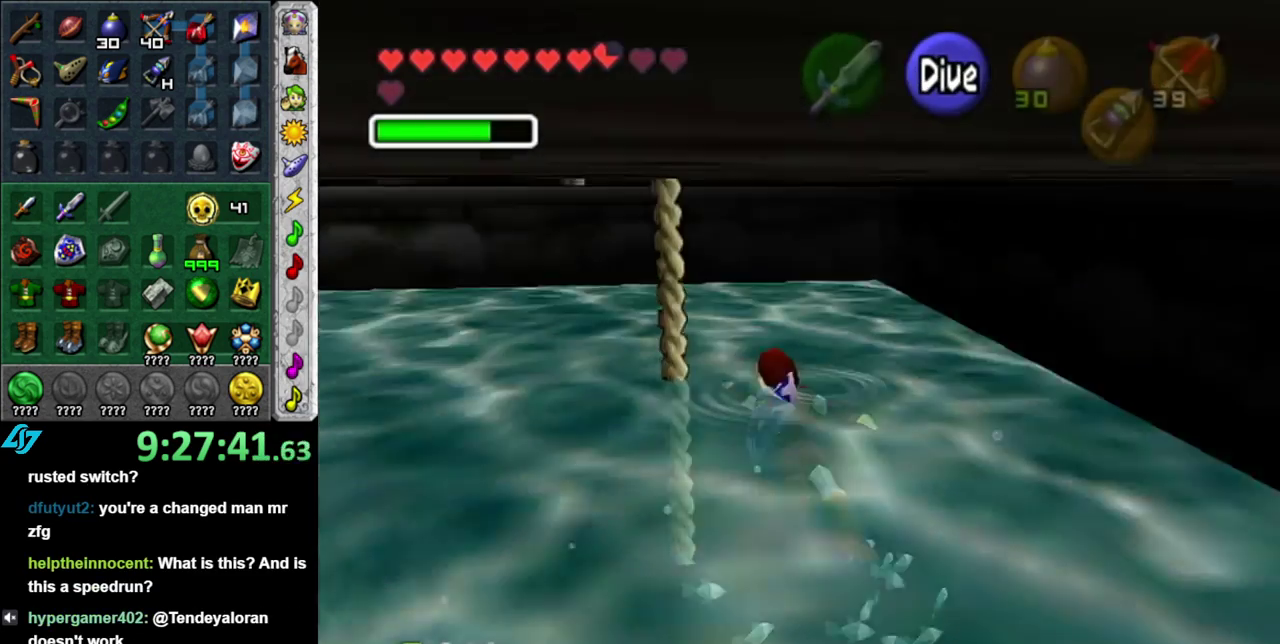
{"buttons": ["L1"], "left_stick": "left", "right_stick": "center", "events": [[83, "left_stick", "down-left"], [150, "left_stick", "left"]]}
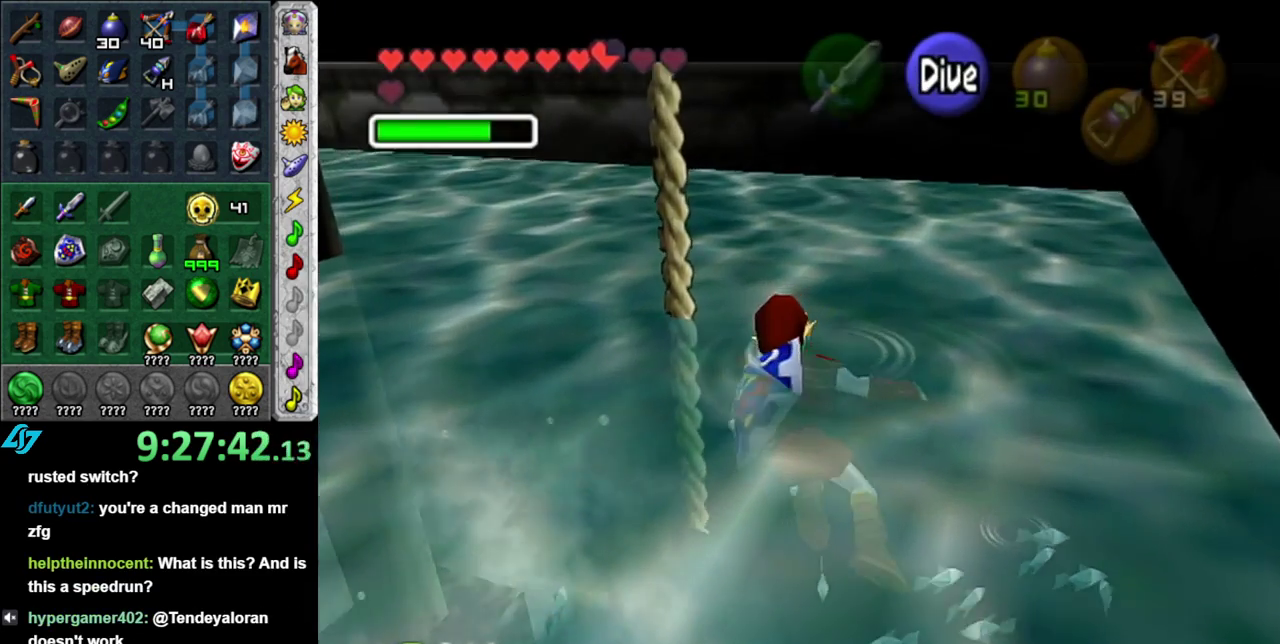
{"buttons": ["L1"], "left_stick": "center", "right_stick": "center", "events": [[83, "left_stick", "up-left"], [450, "left_stick", "center"]]}
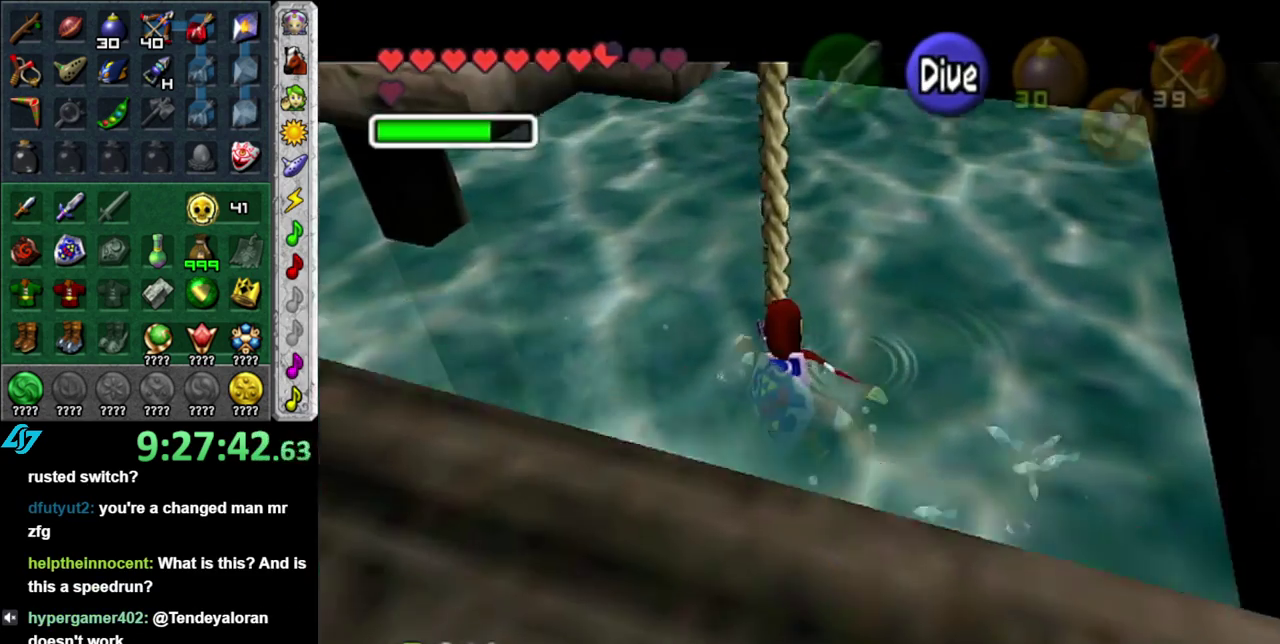
{"buttons": ["L1"], "left_stick": "center", "right_stick": "center", "events": [[183, "left_stick", "up"], [250, "left_stick", "center"]]}
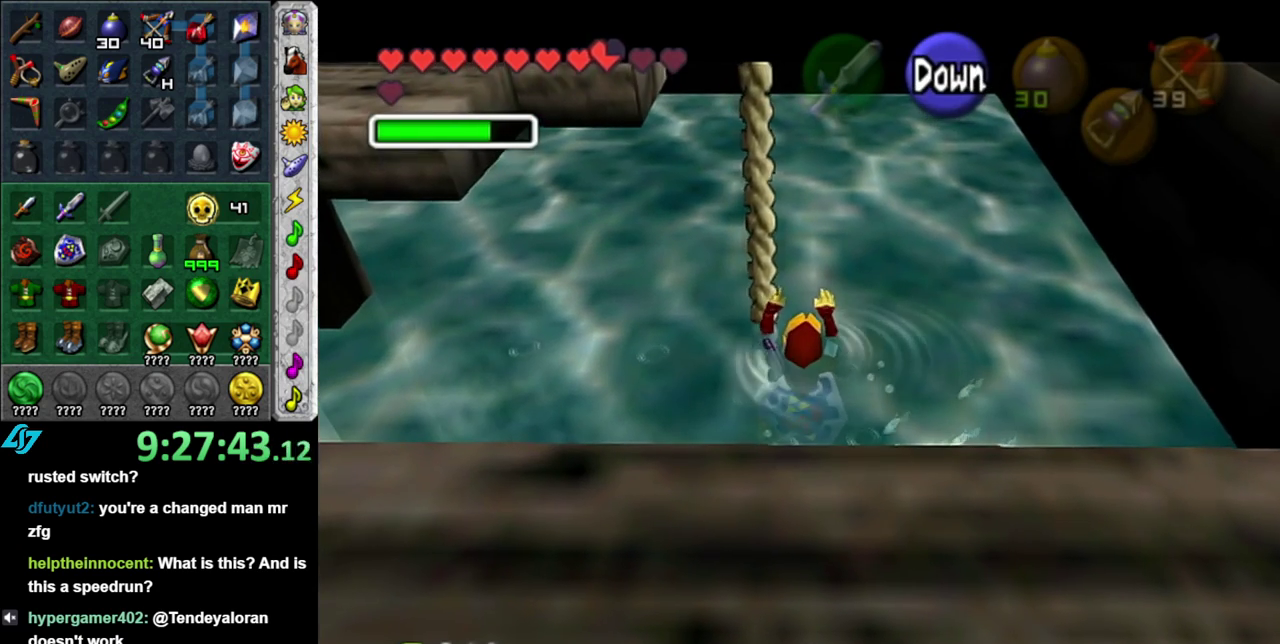
{"buttons": ["L1"], "left_stick": "up", "right_stick": "center", "events": [[183, "left_stick", "up"]]}
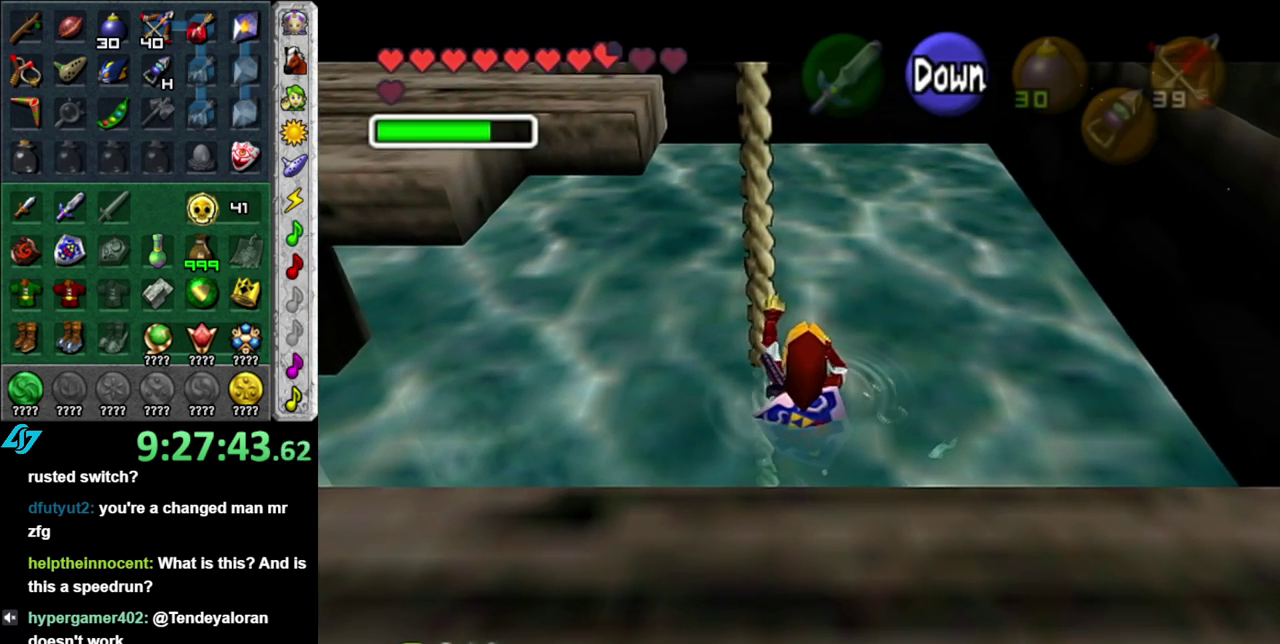
{"buttons": [], "left_stick": "up", "right_stick": "center", "events": [[150, "L1", "up"]]}
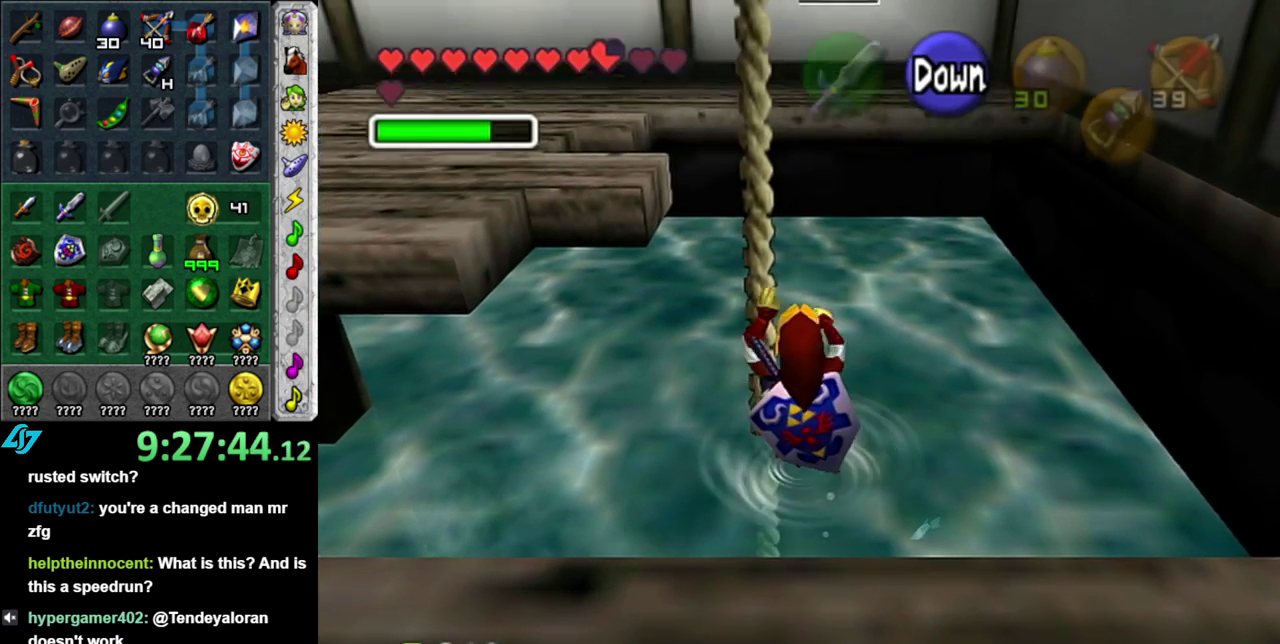
{"buttons": [], "left_stick": "up", "right_stick": "center", "events": []}
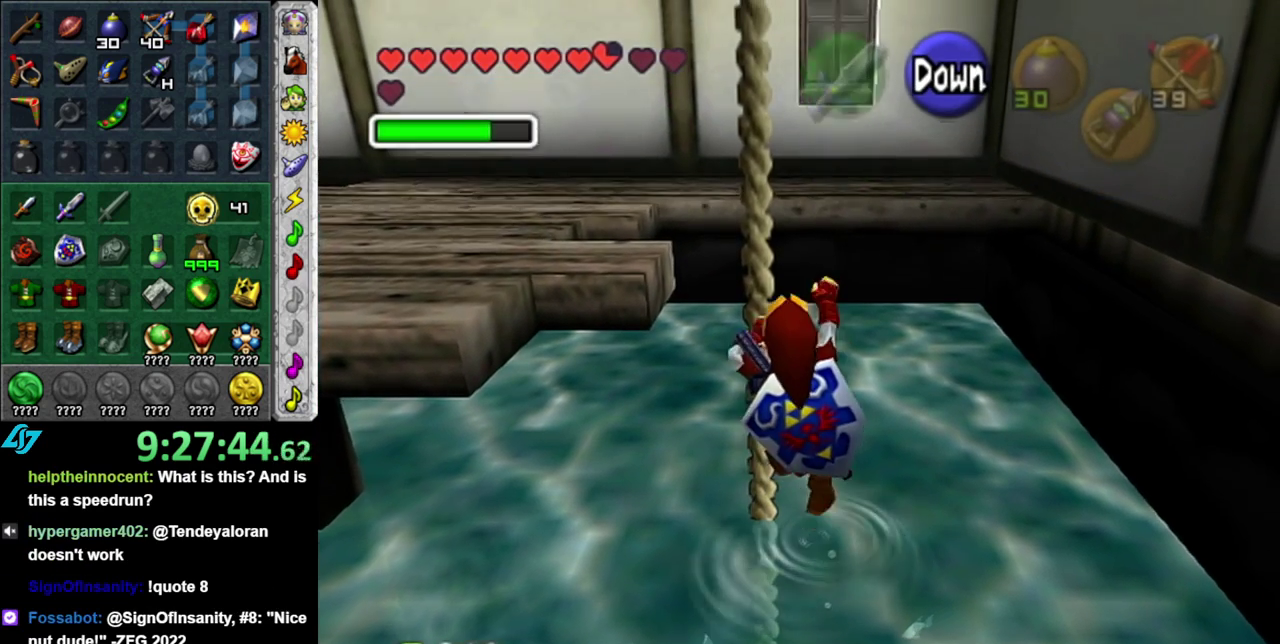
{"buttons": [], "left_stick": "up", "right_stick": "center", "events": []}
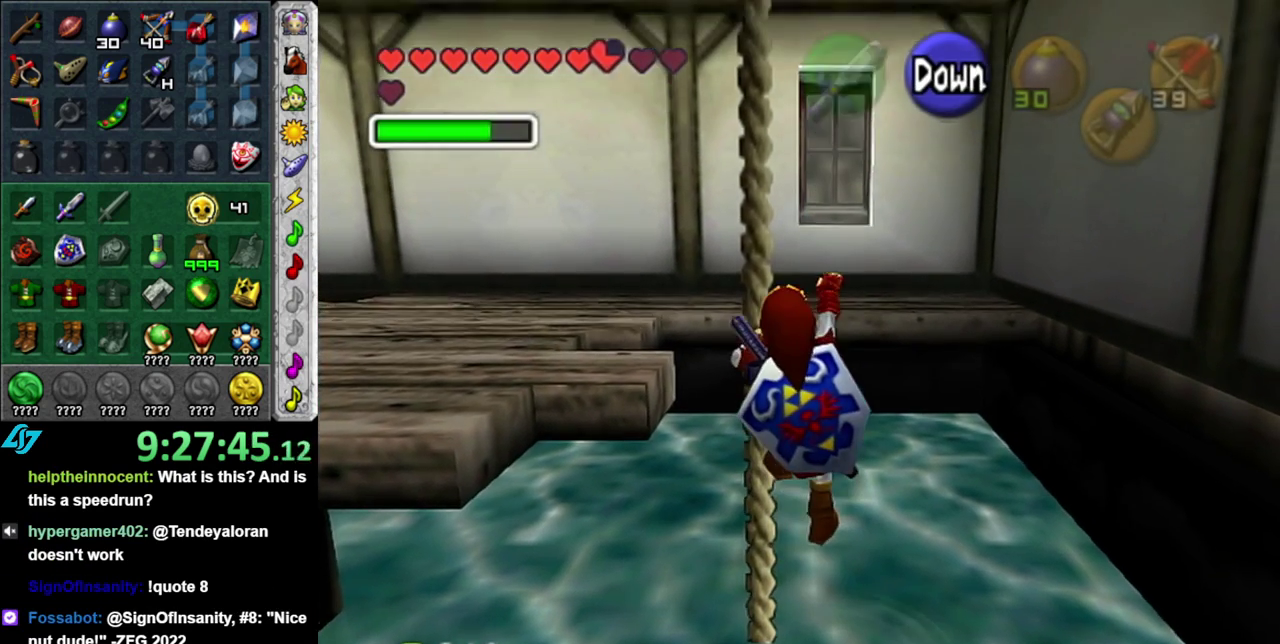
{"buttons": [], "left_stick": "up", "right_stick": "center", "events": []}
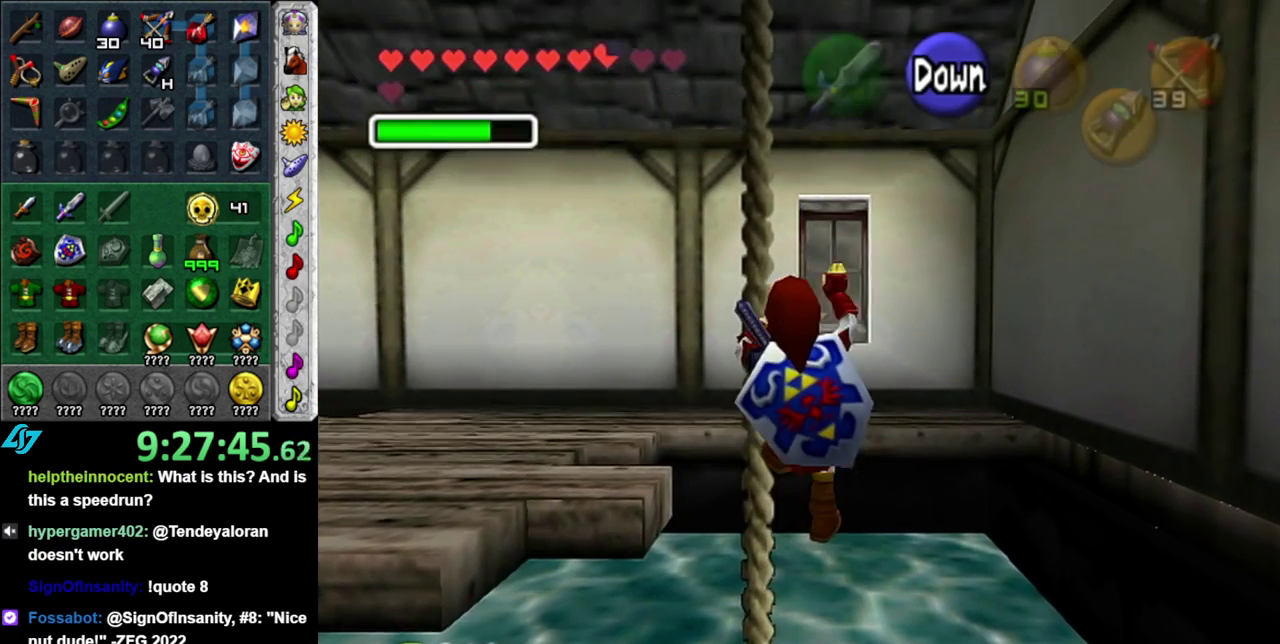
{"buttons": [], "left_stick": "up", "right_stick": "center", "events": []}
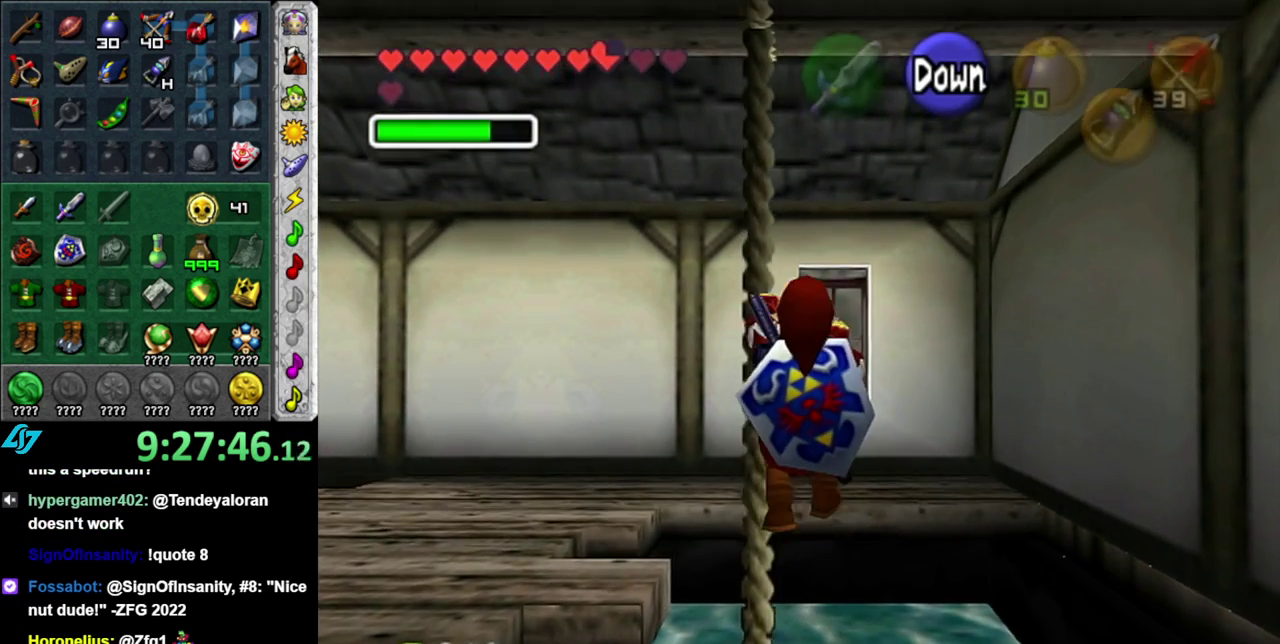
{"buttons": [], "left_stick": "up", "right_stick": "center", "events": []}
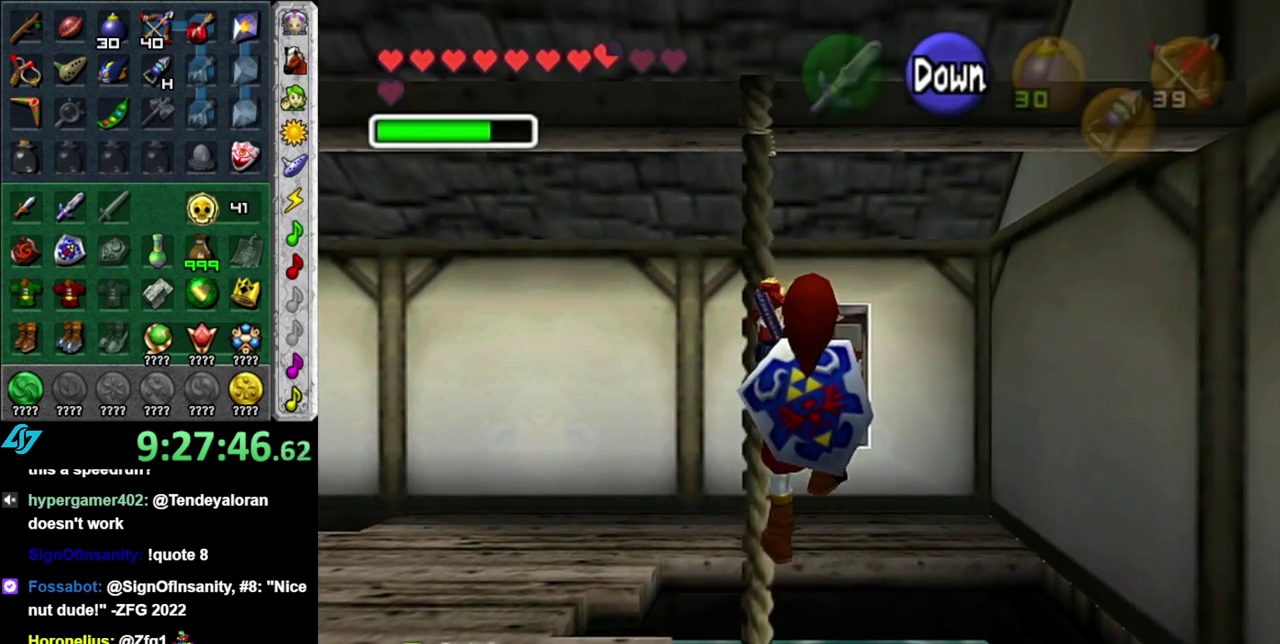
{"buttons": [], "left_stick": "up", "right_stick": "center", "events": []}
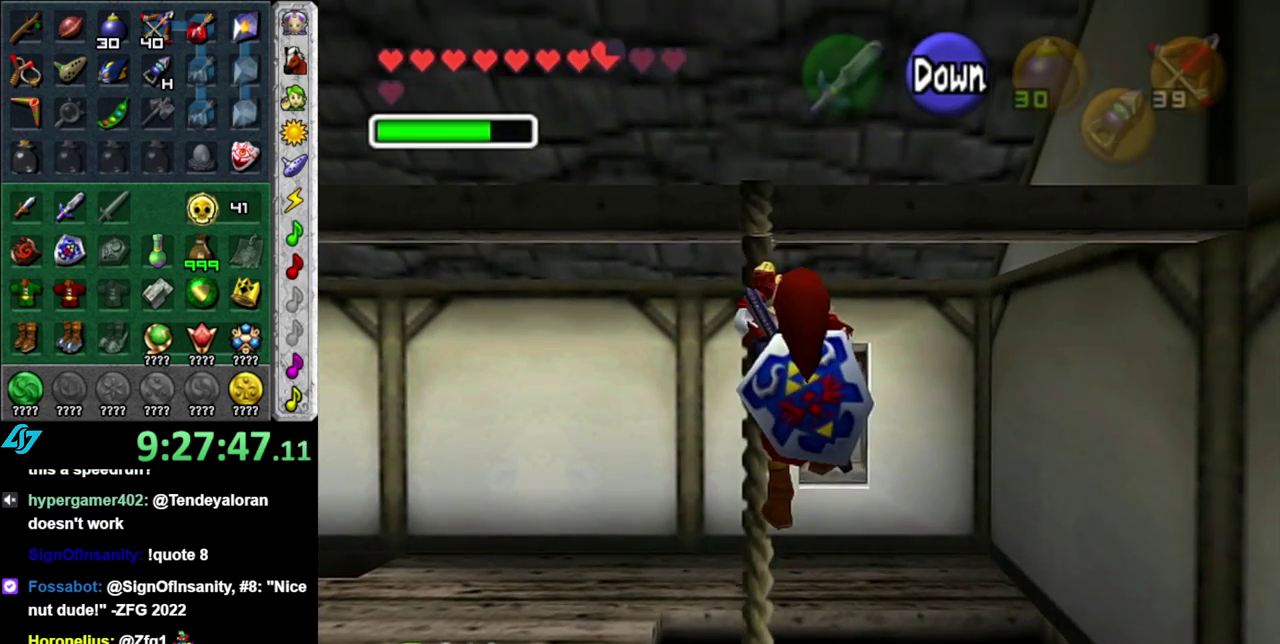
{"buttons": [], "left_stick": "up", "right_stick": "center", "events": []}
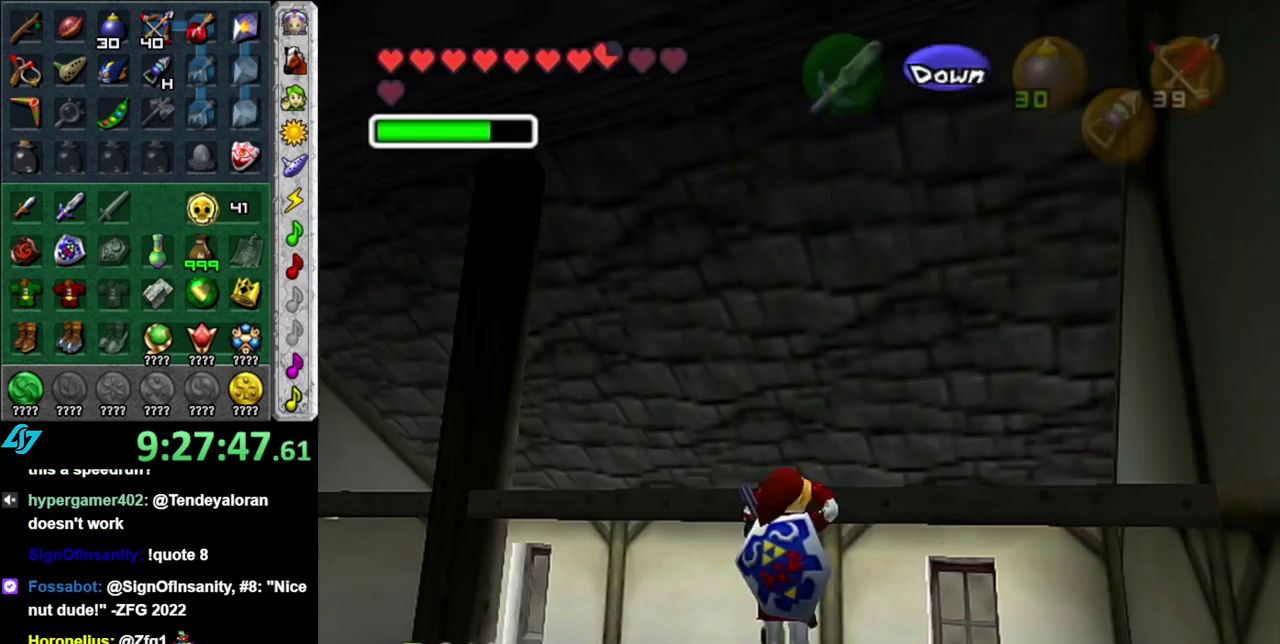
{"buttons": [], "left_stick": "center", "right_stick": "center", "events": [[433, "left_stick", "center"]]}
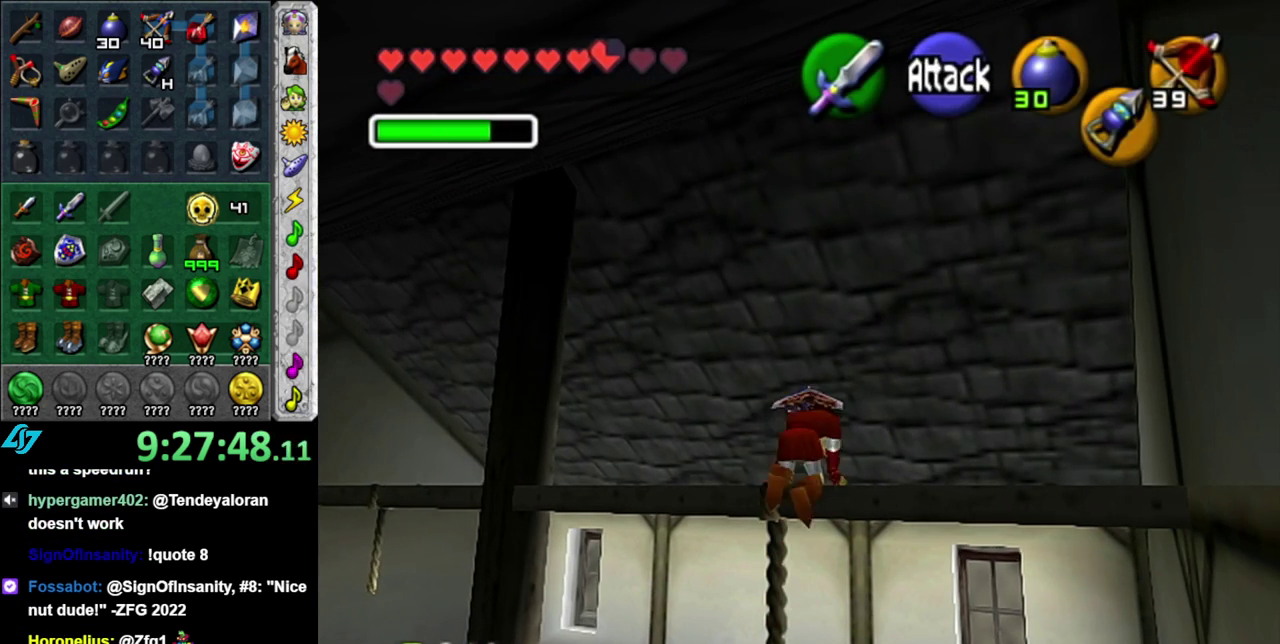
{"buttons": [], "left_stick": "up-left", "right_stick": "center", "events": [[183, "left_stick", "left"], [483, "left_stick", "up-left"]]}
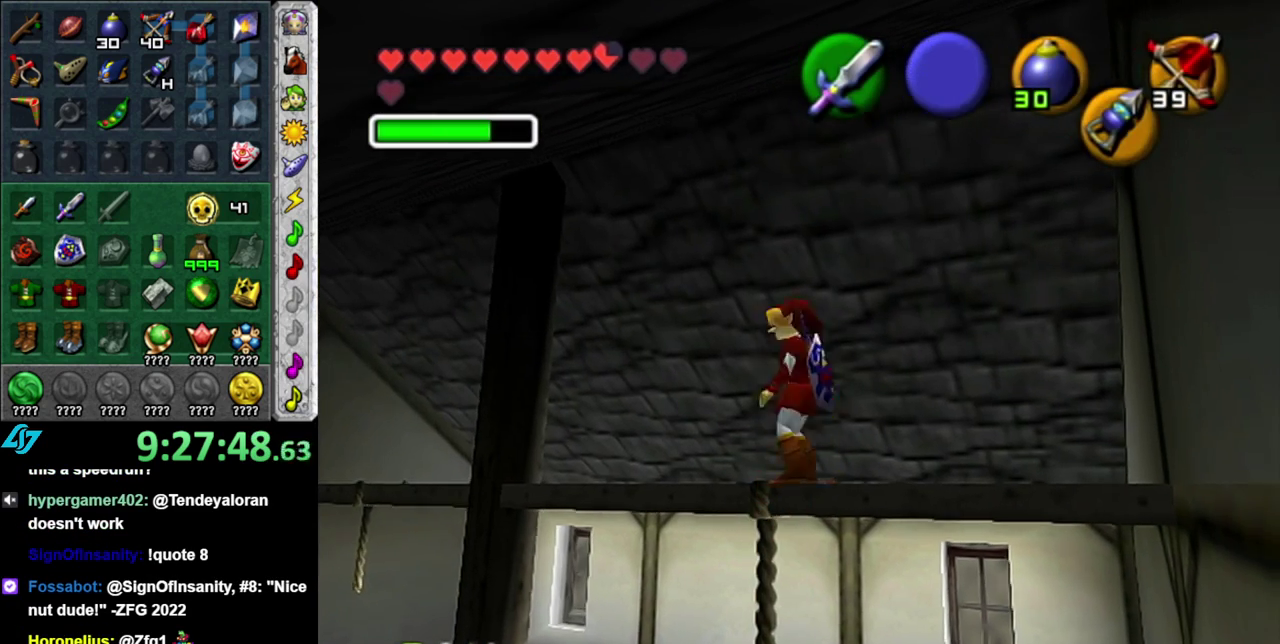
{"buttons": [], "left_stick": "up-left", "right_stick": "center", "events": []}
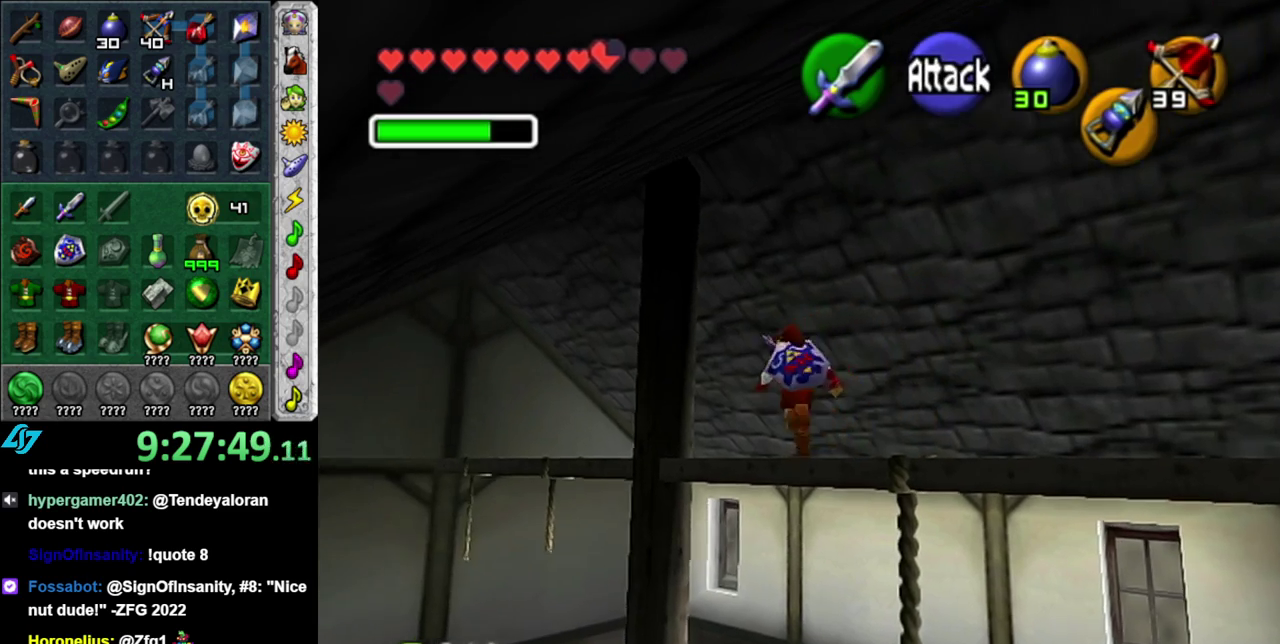
{"buttons": [], "left_stick": "center", "right_stick": "center", "events": [[333, "left_stick", "center"]]}
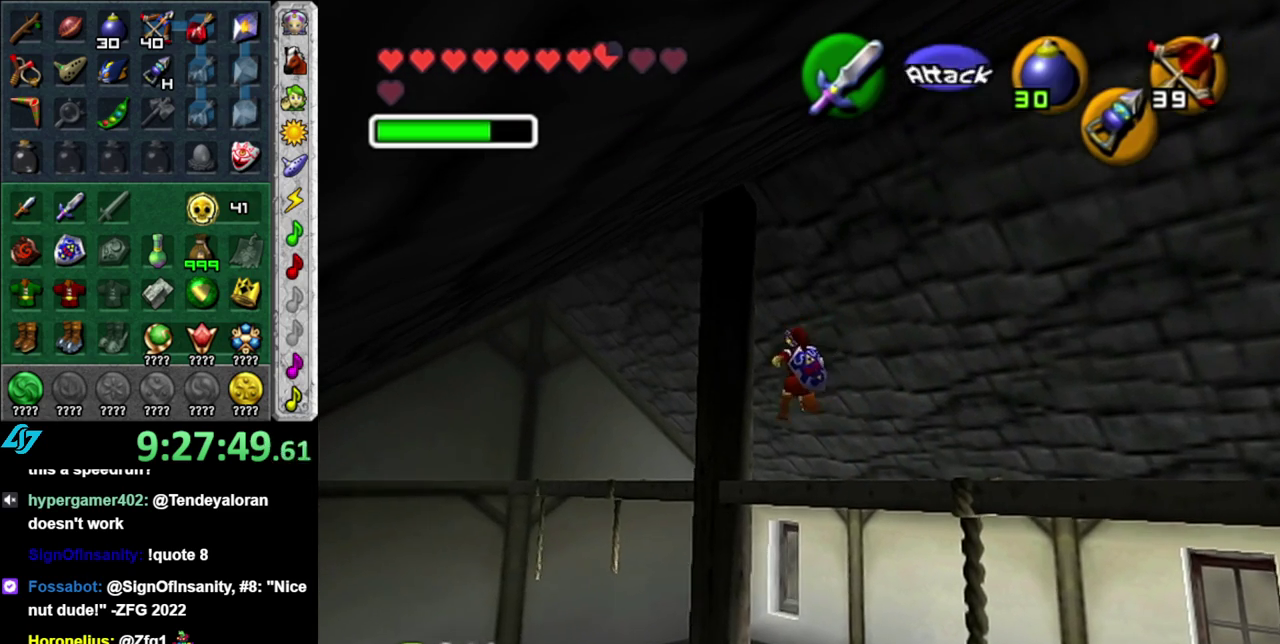
{"buttons": [], "left_stick": "center", "right_stick": "center", "events": []}
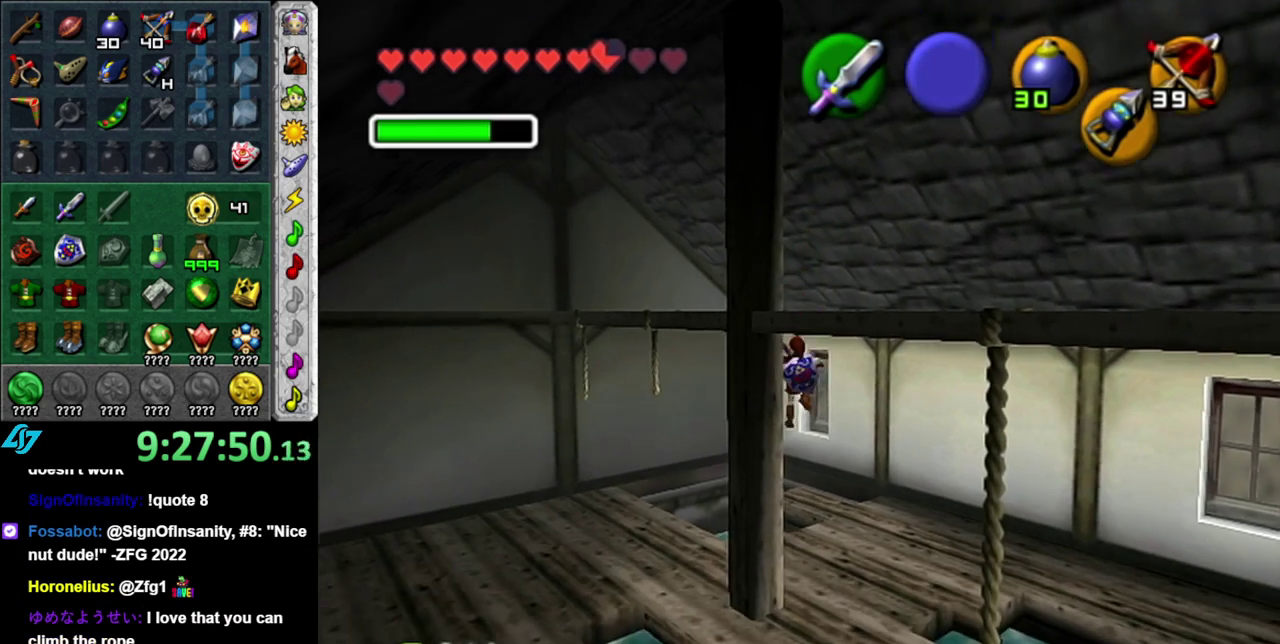
{"buttons": [], "left_stick": "center", "right_stick": "center", "events": []}
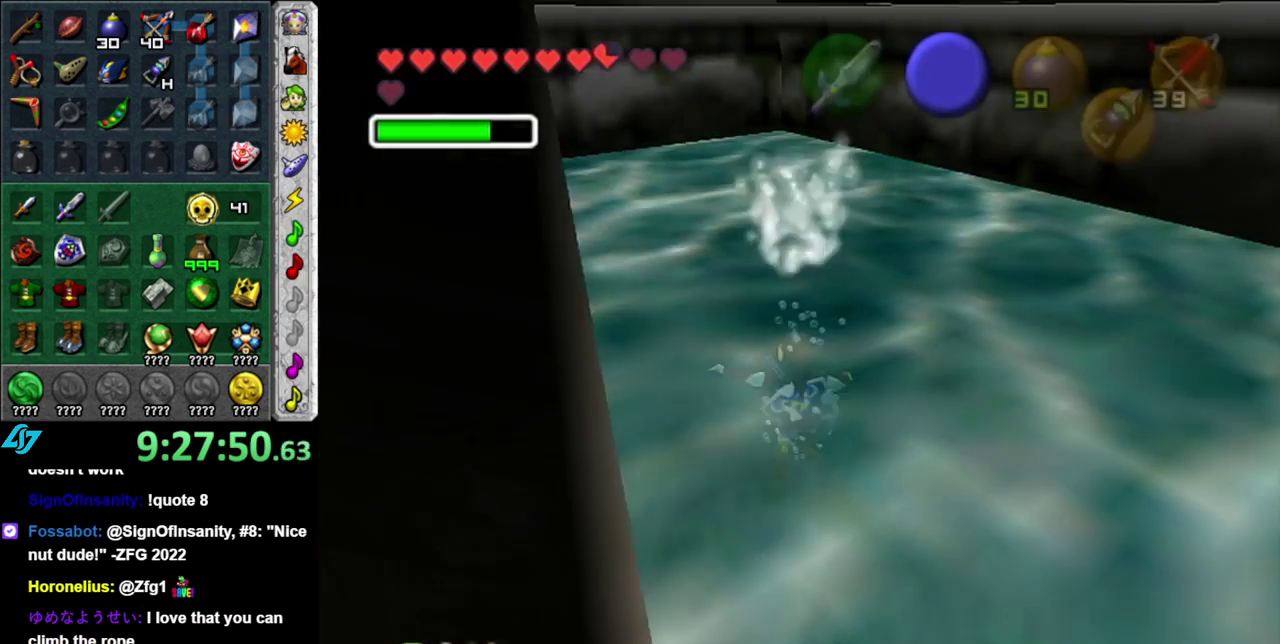
{"buttons": [], "left_stick": "left", "right_stick": "center", "events": [[367, "left_stick", "left"]]}